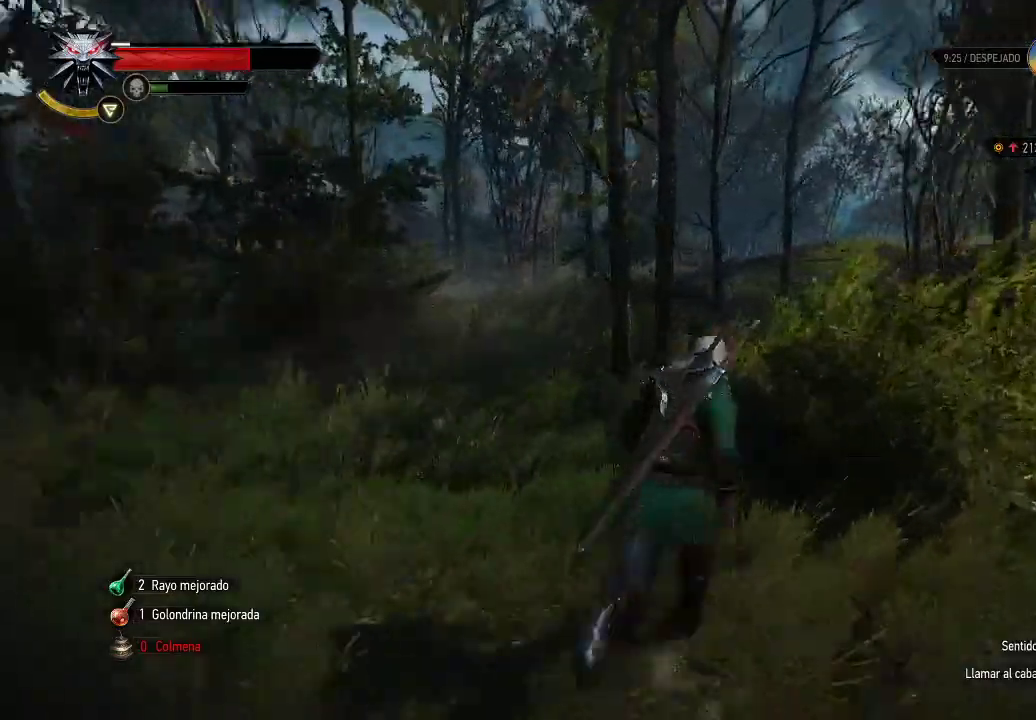
Gameplay with a controller (Xbox layout); each line is a JSON object with the inputs held at the frame after it. "events" lists button and stick changes between this image and that frame as [ms after this image, input, new state], when the widget could be followed in between. Not read: L3 R3.
{"buttons": ["A"], "left_stick": "up-left", "right_stick": "center", "events": [[100, "left_stick", "up"], [300, "left_stick", "up-left"]]}
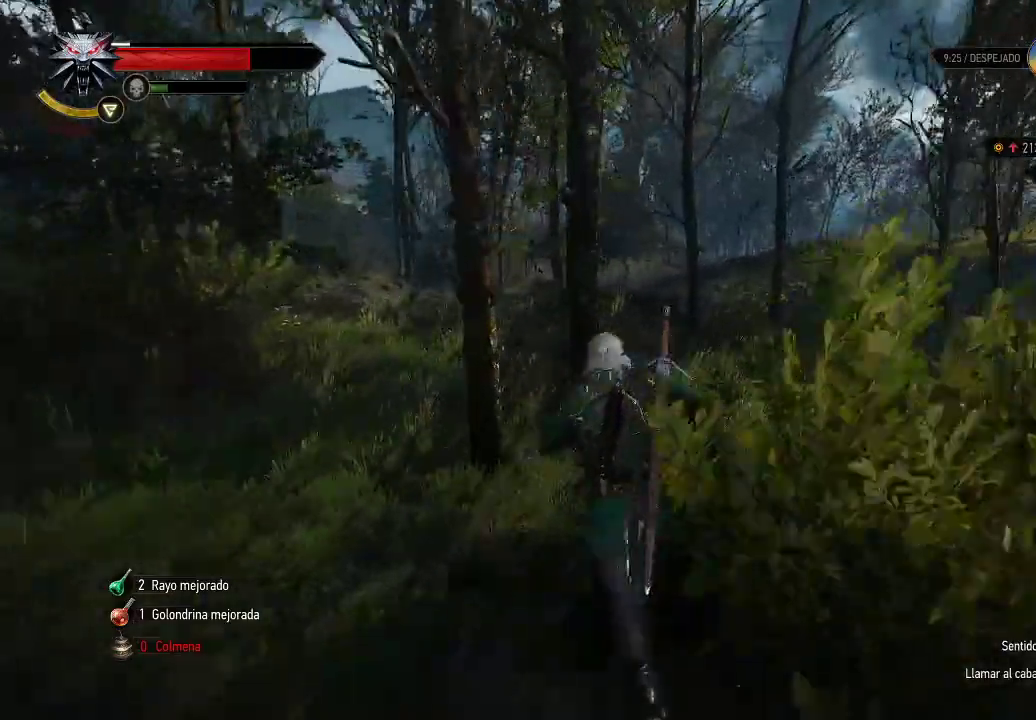
{"buttons": ["A"], "left_stick": "up-left", "right_stick": "center", "events": []}
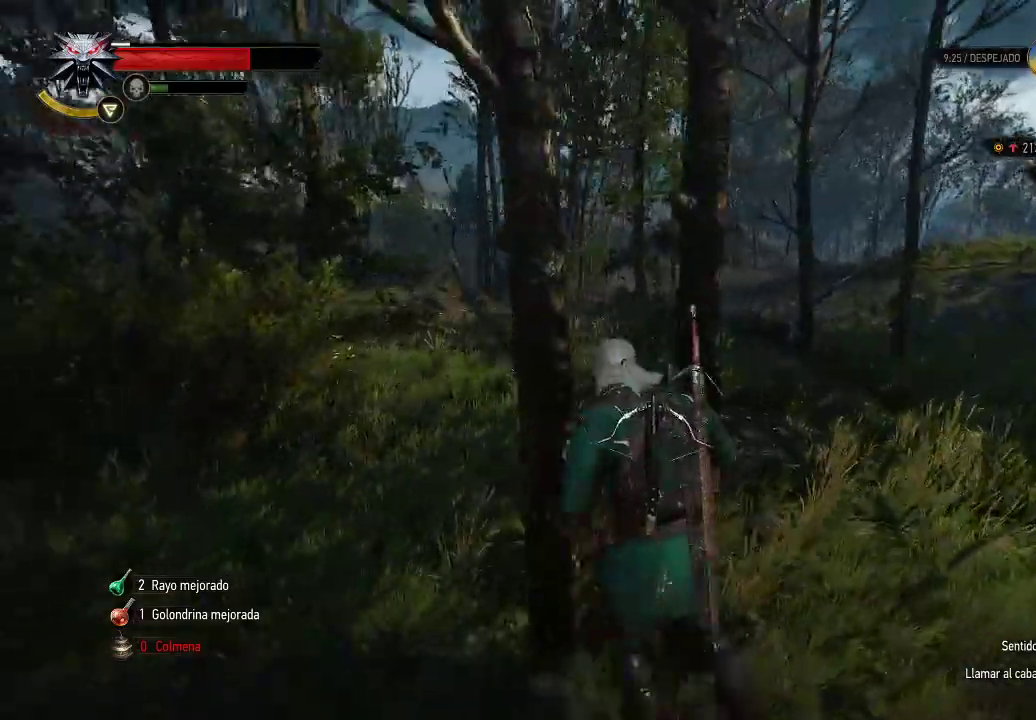
{"buttons": ["A"], "left_stick": "up-left", "right_stick": "center", "events": [[150, "left_stick", "up"], [250, "left_stick", "up-left"]]}
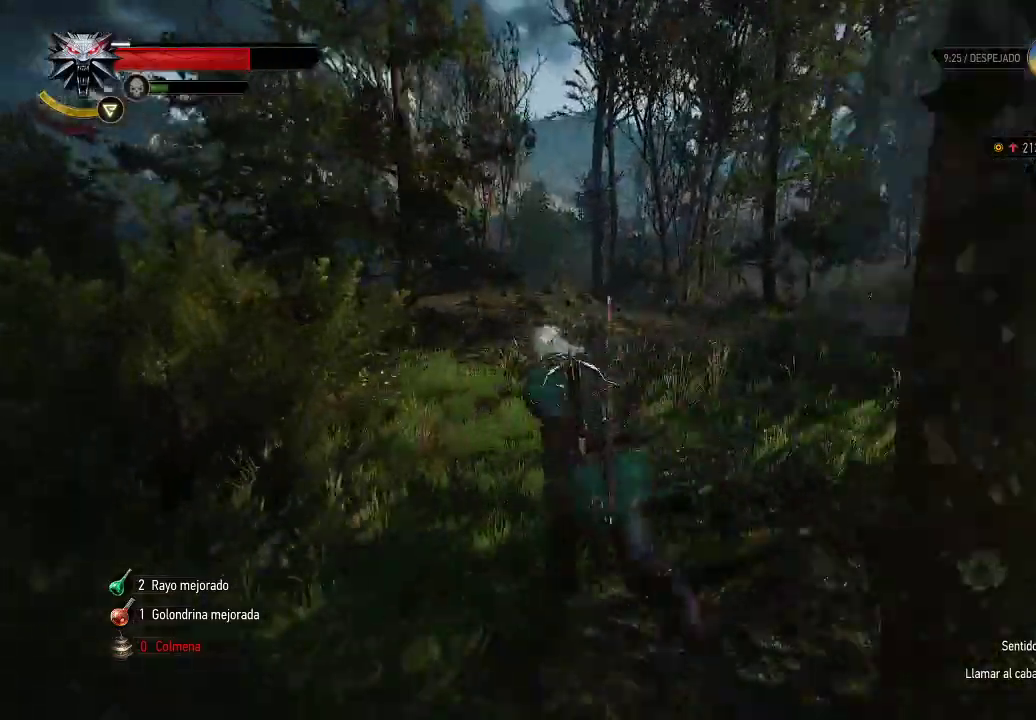
{"buttons": ["A"], "left_stick": "up", "right_stick": "center", "events": [[150, "left_stick", "up"]]}
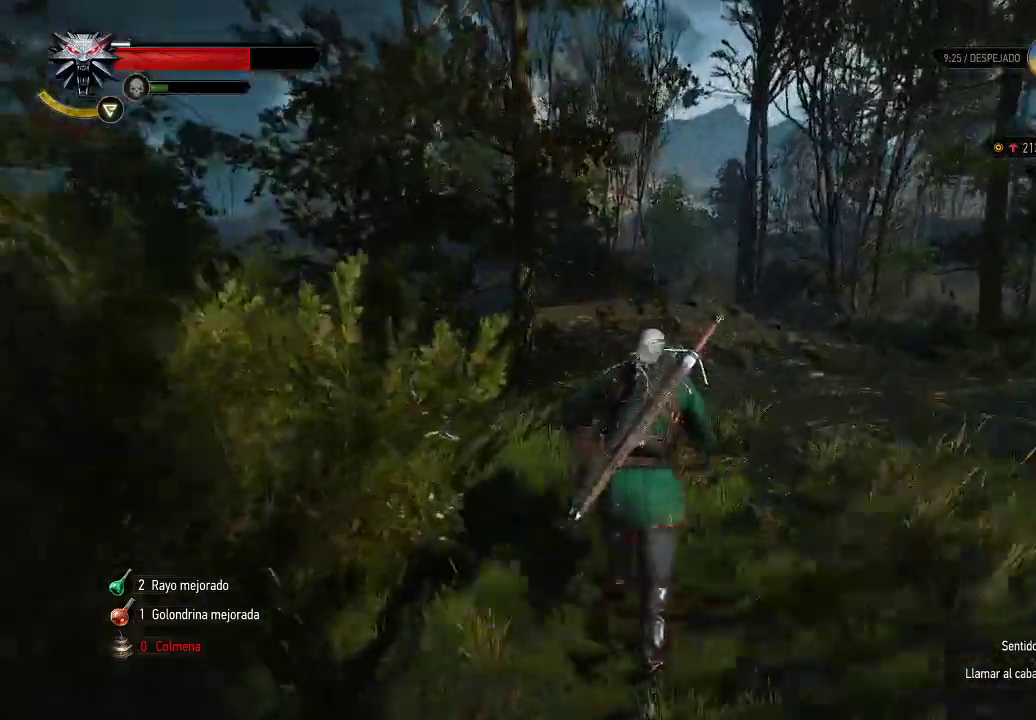
{"buttons": [], "left_stick": "up", "right_stick": "center", "events": [[50, "A", "up"], [300, "right_stick", "left"], [450, "right_stick", "center"]]}
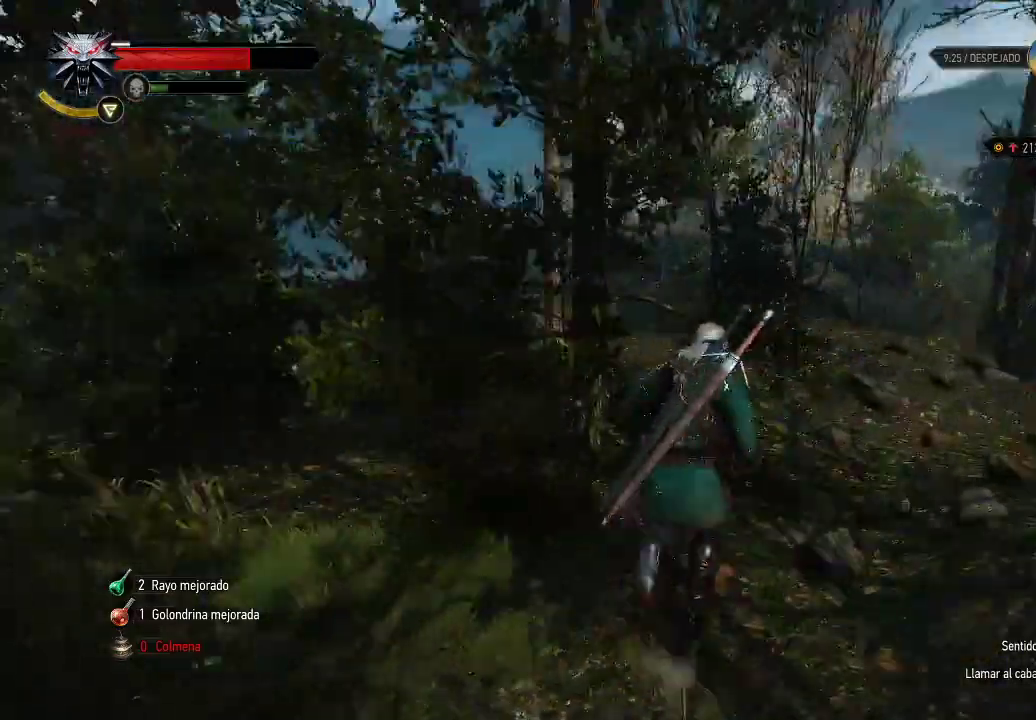
{"buttons": ["A"], "left_stick": "up", "right_stick": "center", "events": [[100, "A", "down"]]}
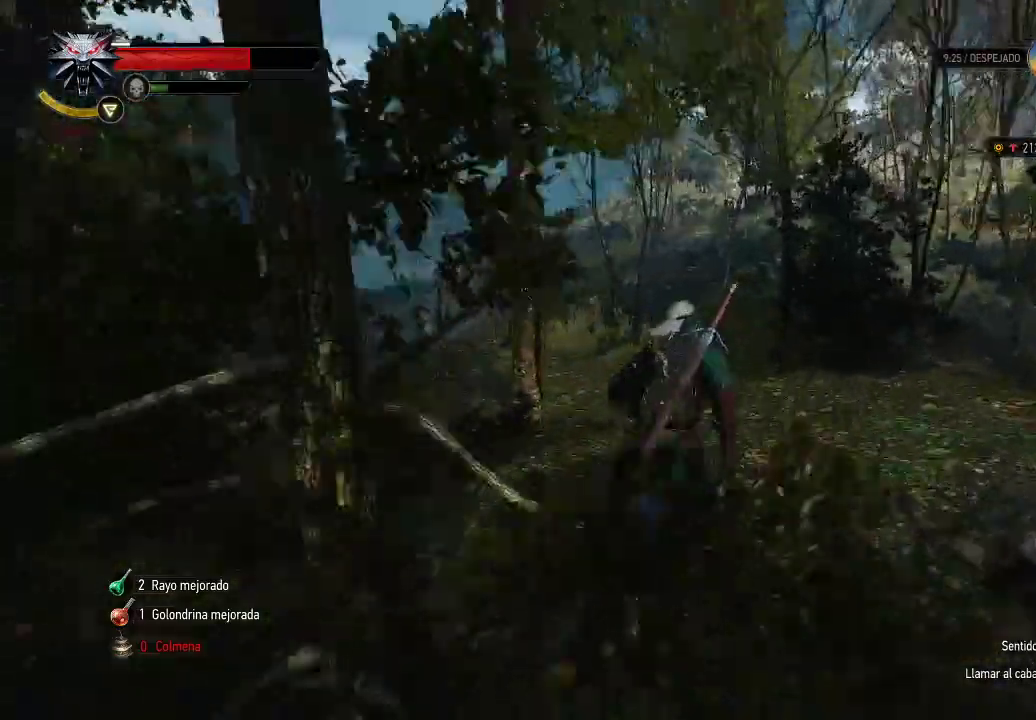
{"buttons": ["A"], "left_stick": "up", "right_stick": "center", "events": []}
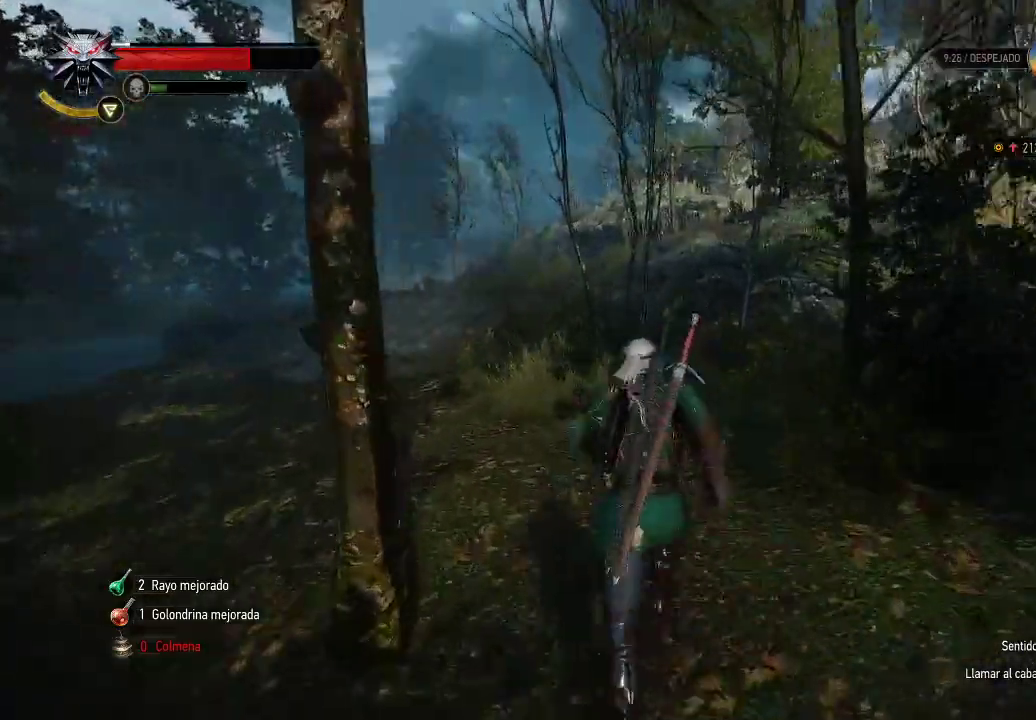
{"buttons": ["A"], "left_stick": "up", "right_stick": "center", "events": []}
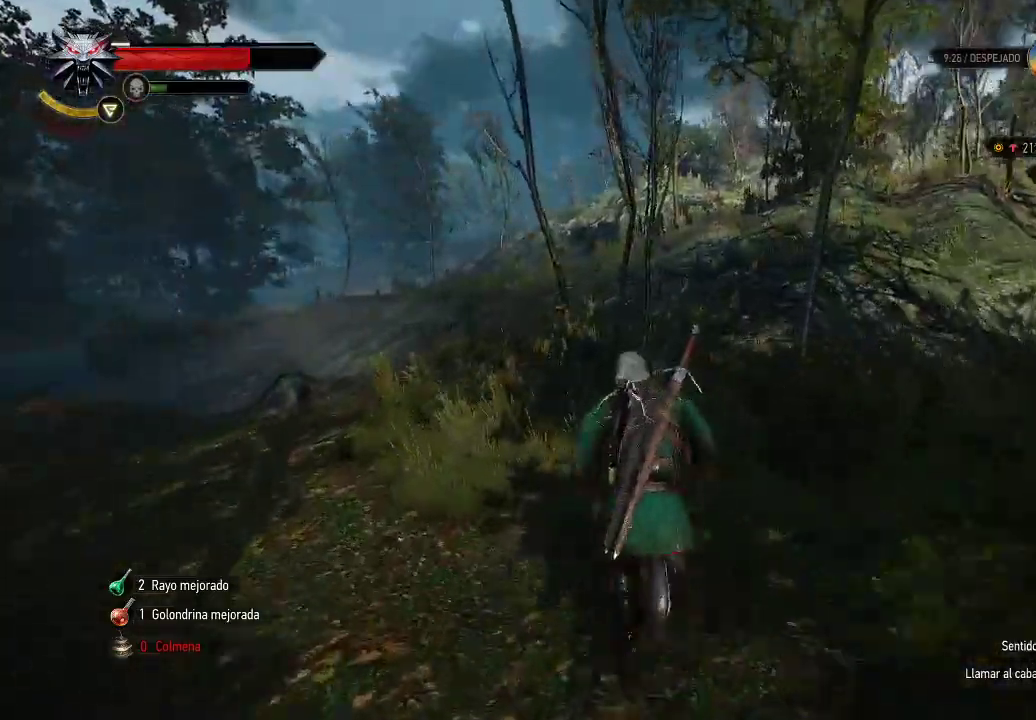
{"buttons": ["A"], "left_stick": "up", "right_stick": "center", "events": []}
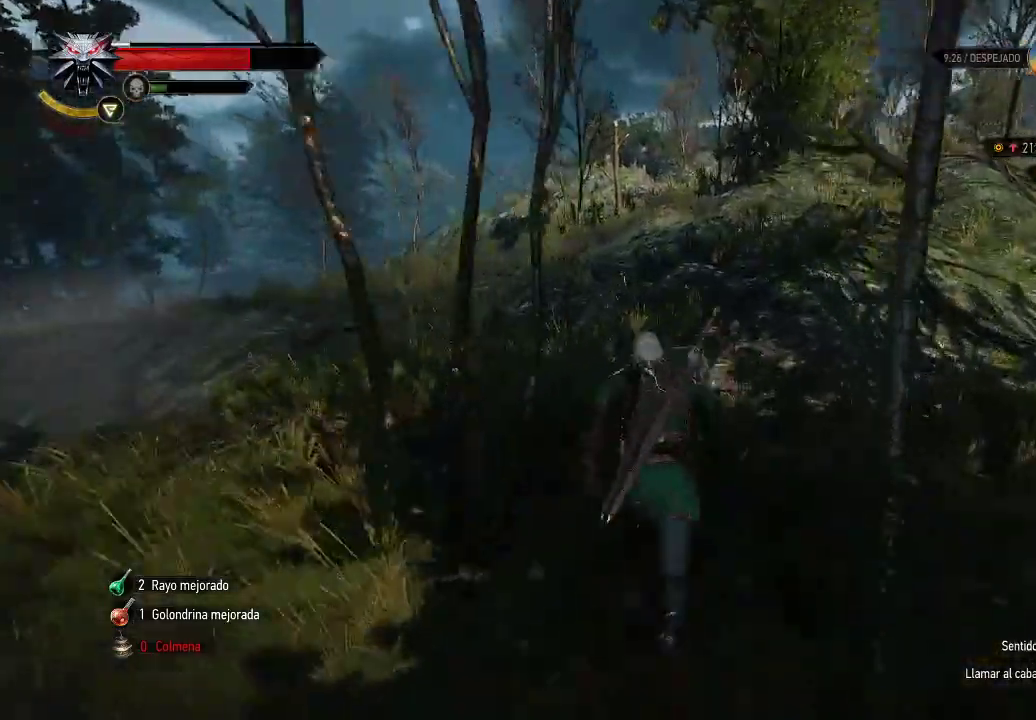
{"buttons": ["A"], "left_stick": "up", "right_stick": "center", "events": []}
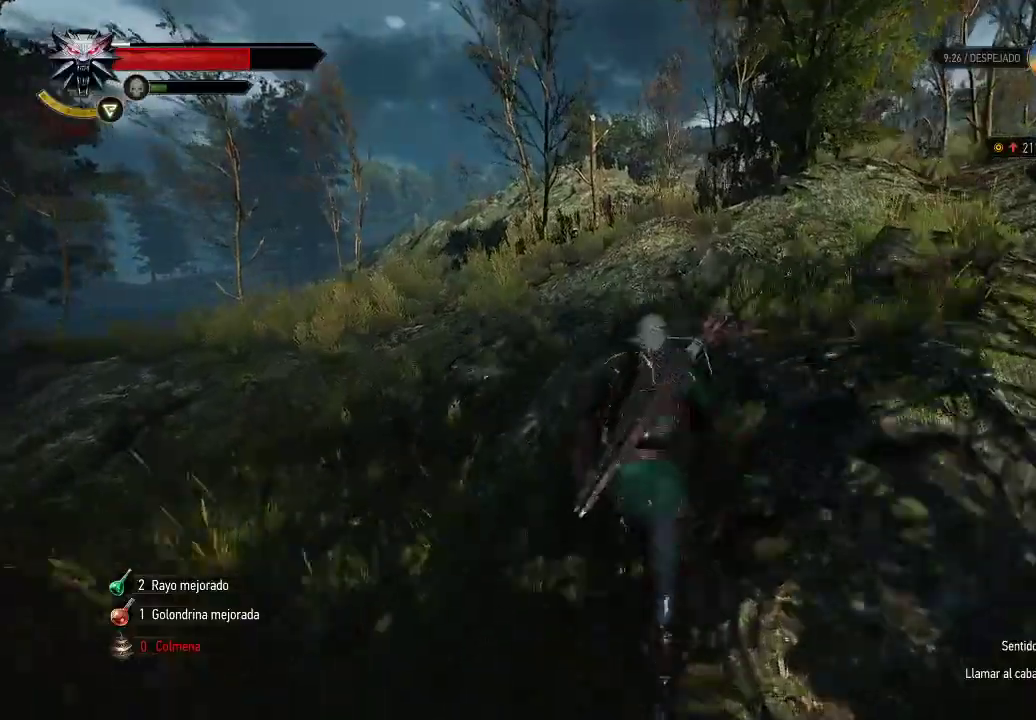
{"buttons": ["A"], "left_stick": "up", "right_stick": "center", "events": []}
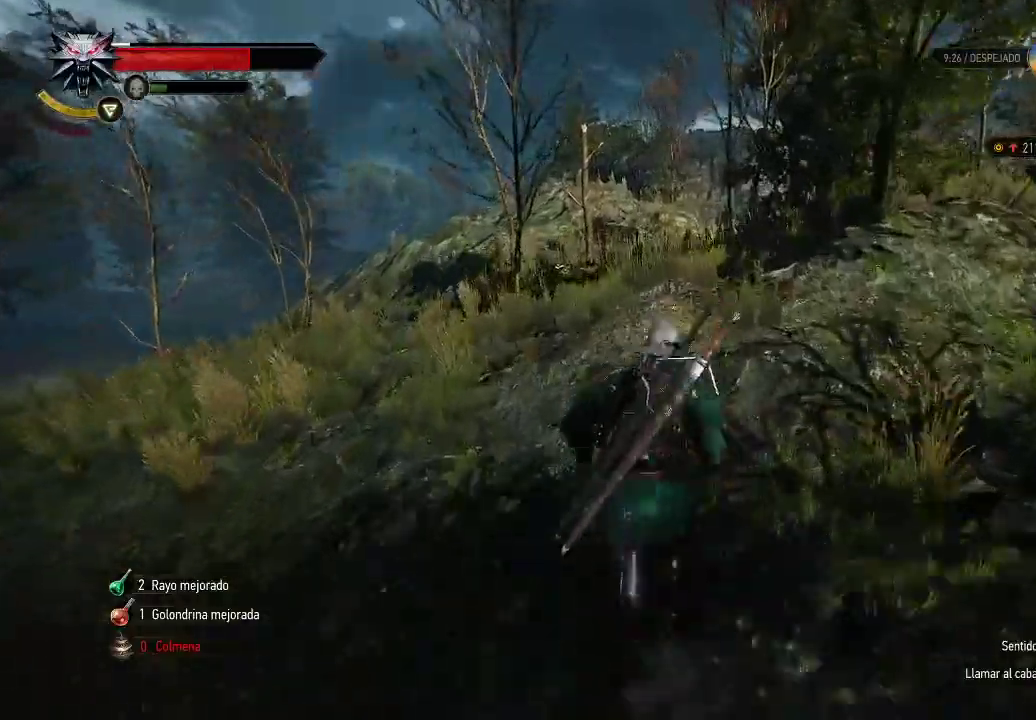
{"buttons": [], "left_stick": "up", "right_stick": "center", "events": [[500, "A", "up"]]}
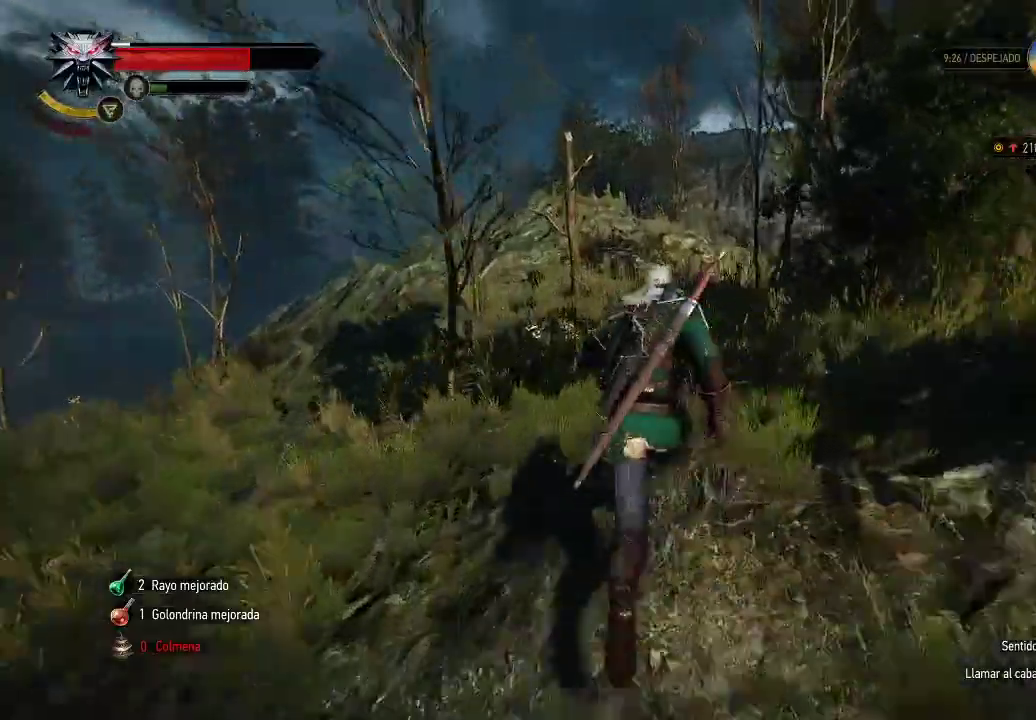
{"buttons": ["A"], "left_stick": "up", "right_stick": "center", "events": [[50, "A", "down"]]}
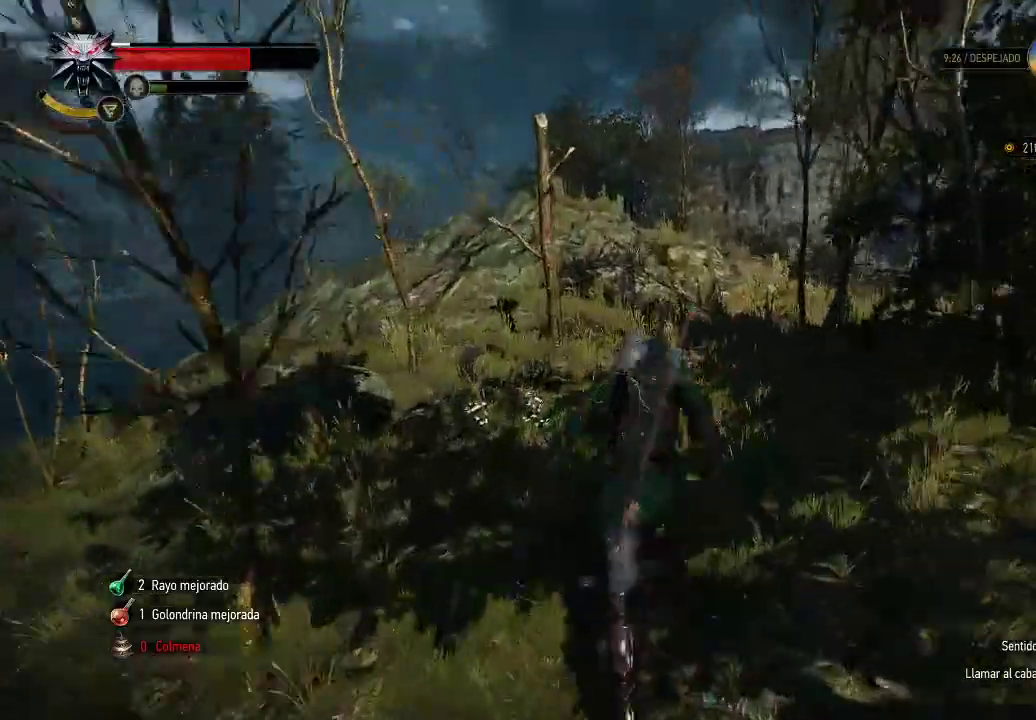
{"buttons": ["A"], "left_stick": "up", "right_stick": "center", "events": []}
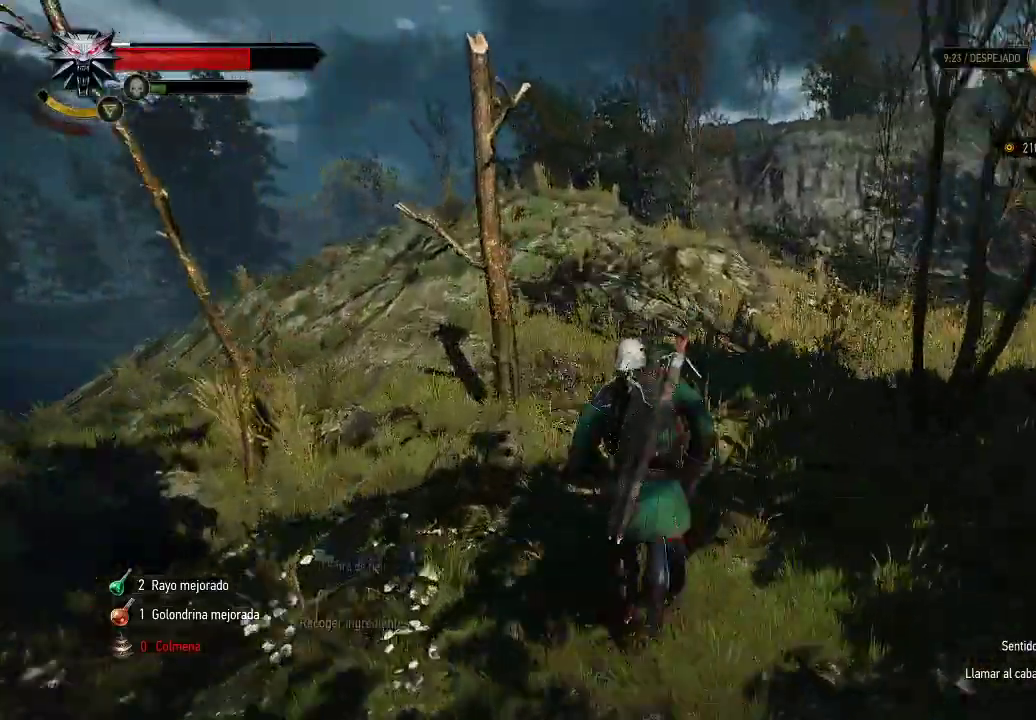
{"buttons": ["A"], "left_stick": "up", "right_stick": "center", "events": []}
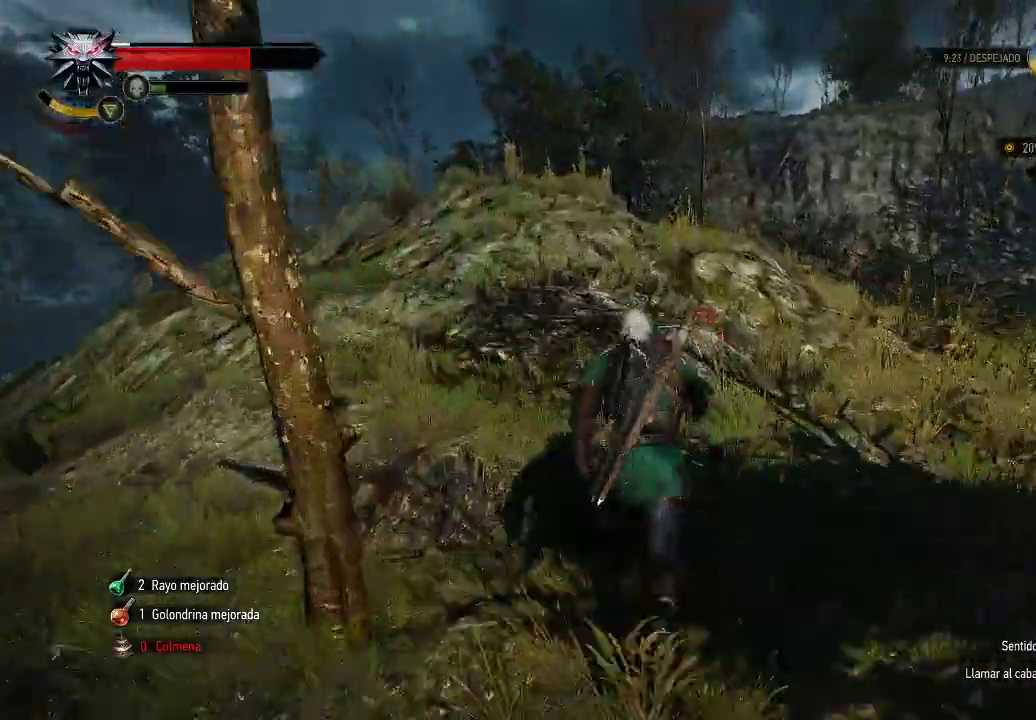
{"buttons": ["START"], "left_stick": "center", "right_stick": "center", "events": [[50, "A", "up"], [200, "left_stick", "up-right"], [350, "left_stick", "center"], [450, "START", "down"]]}
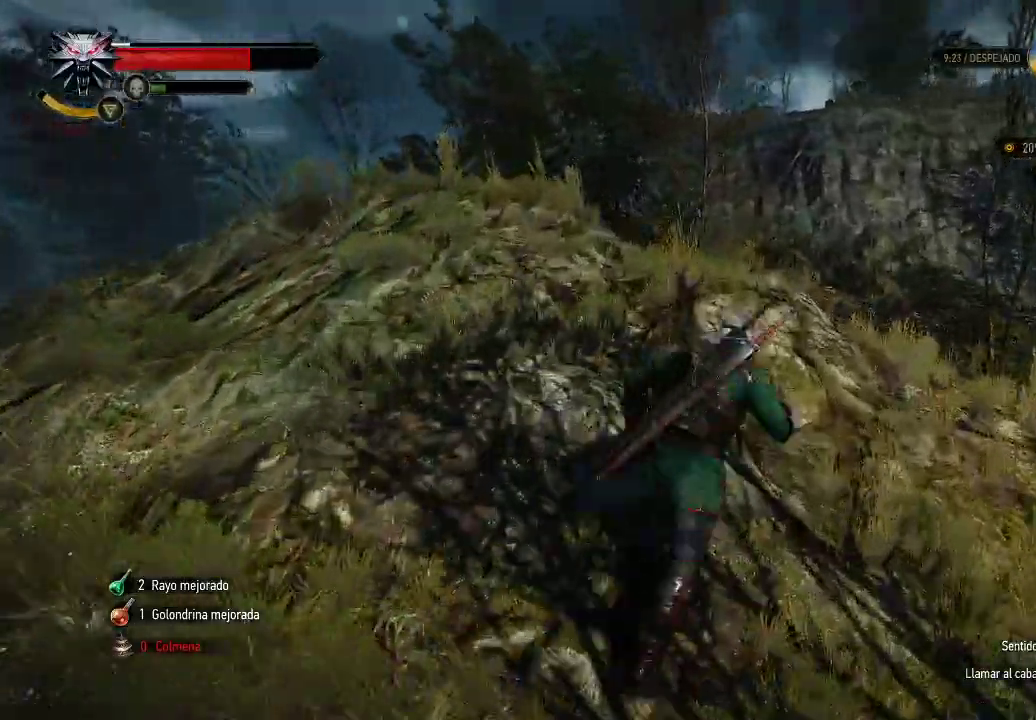
{"buttons": [], "left_stick": "center", "right_stick": "center", "events": [[100, "START", "up"]]}
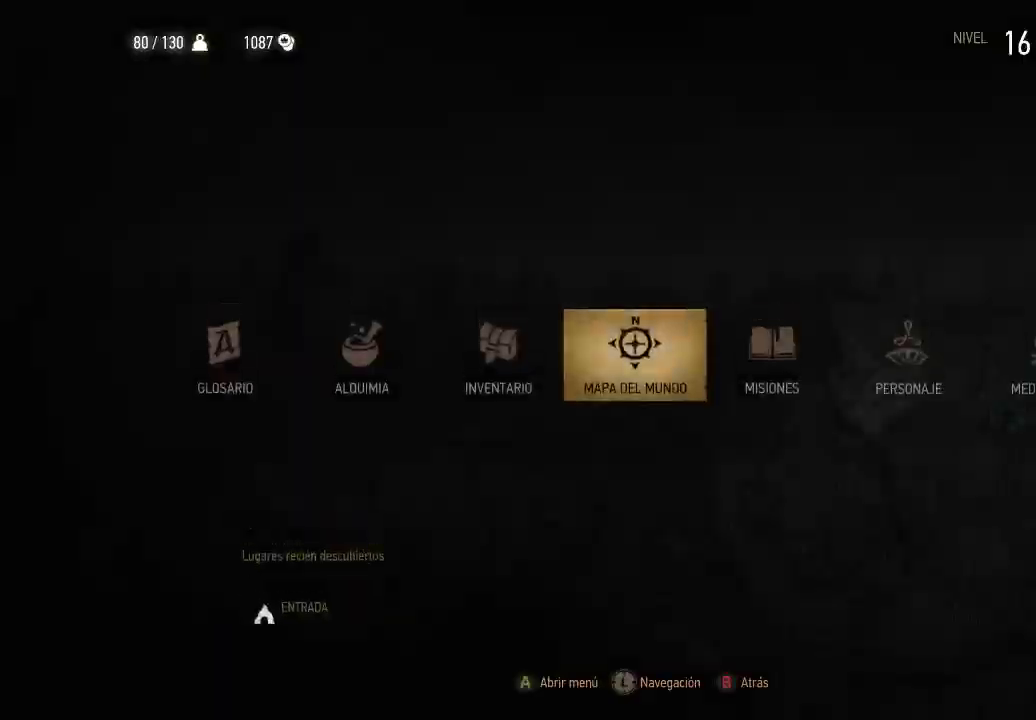
{"buttons": [], "left_stick": "center", "right_stick": "center", "events": [[150, "START", "down"], [250, "START", "up"]]}
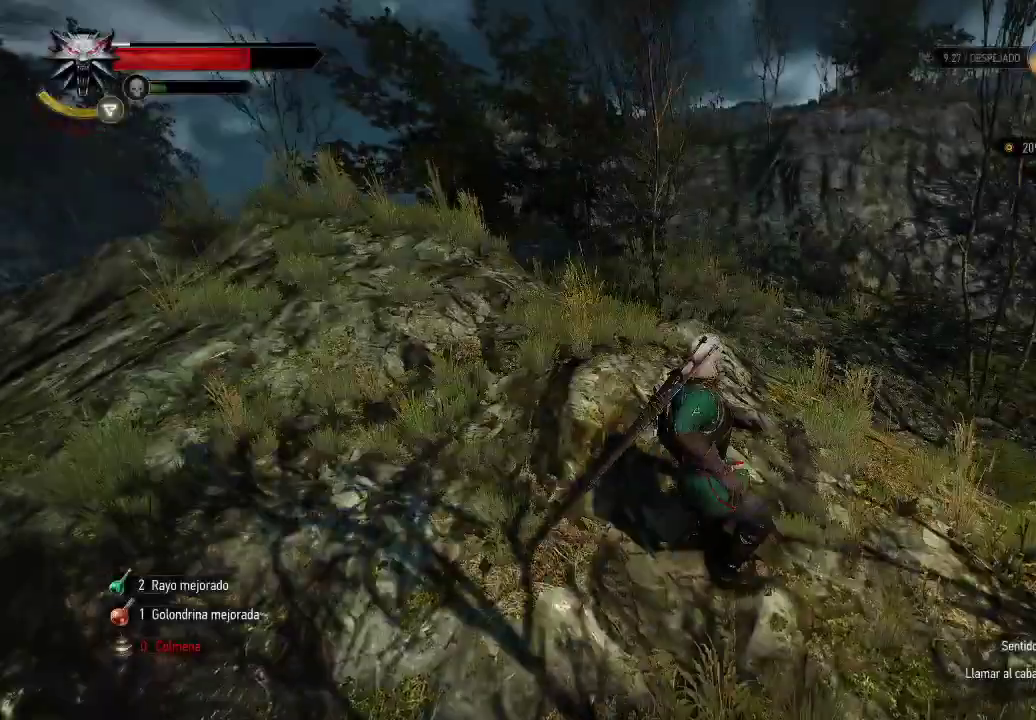
{"buttons": [], "left_stick": "up", "right_stick": "center", "events": [[450, "left_stick", "up"]]}
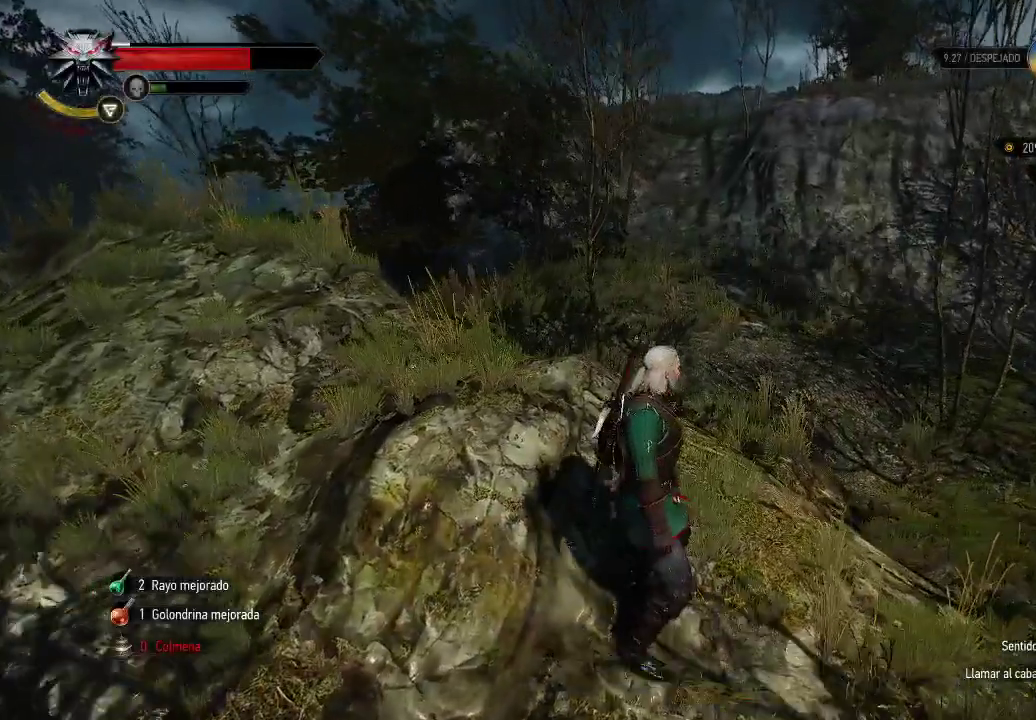
{"buttons": [], "left_stick": "up", "right_stick": "center", "events": []}
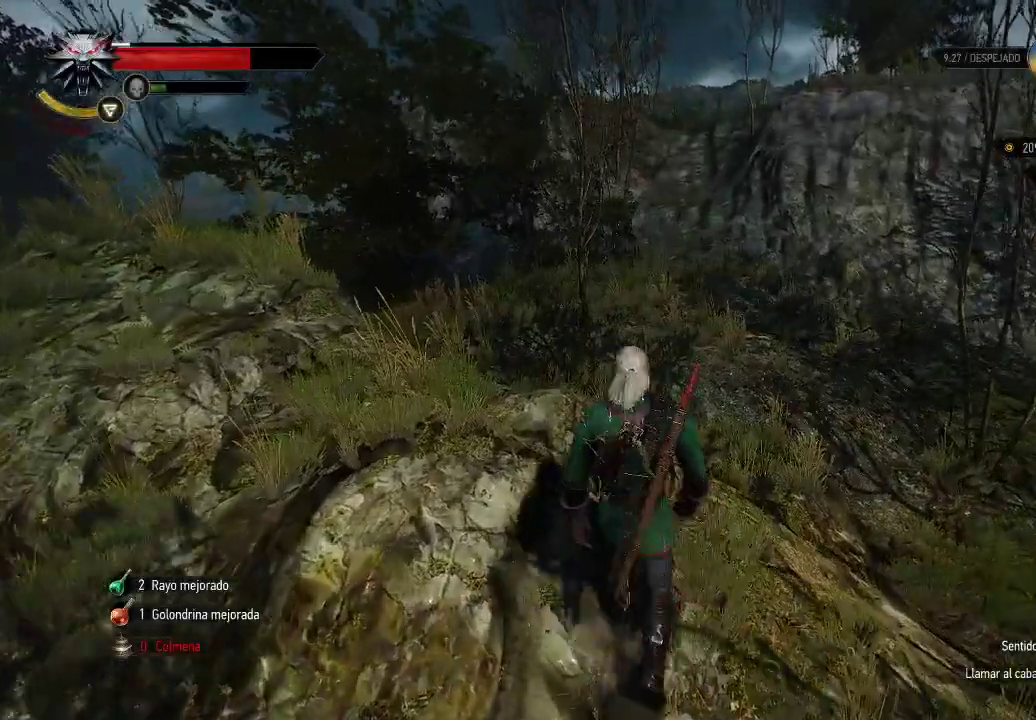
{"buttons": [], "left_stick": "up", "right_stick": "center", "events": []}
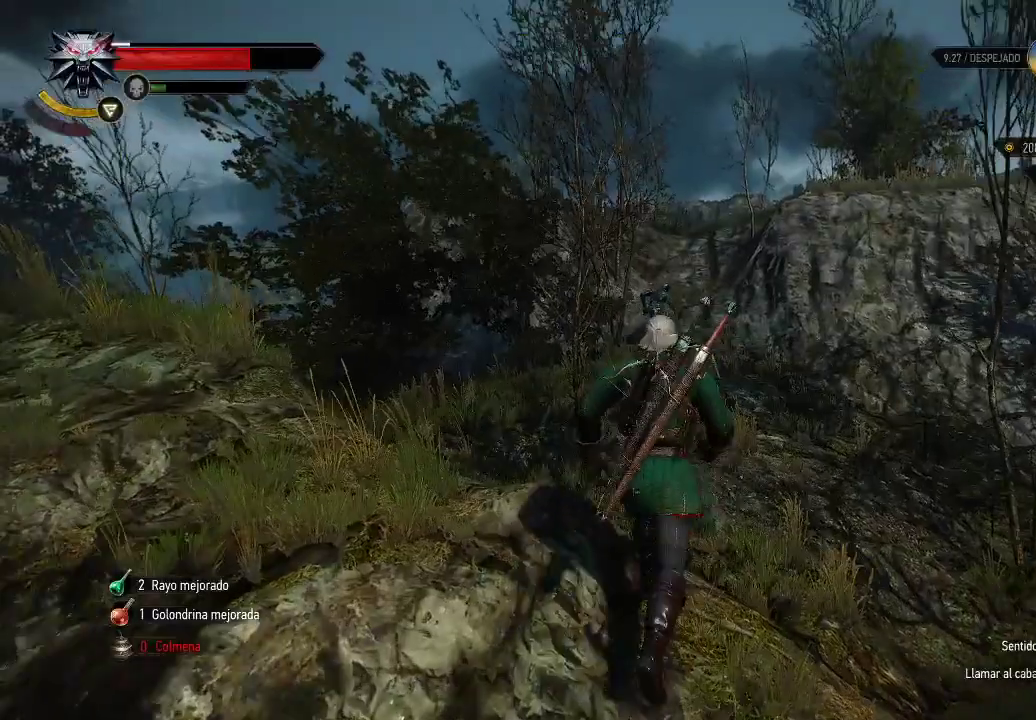
{"buttons": [], "left_stick": "up", "right_stick": "center", "events": []}
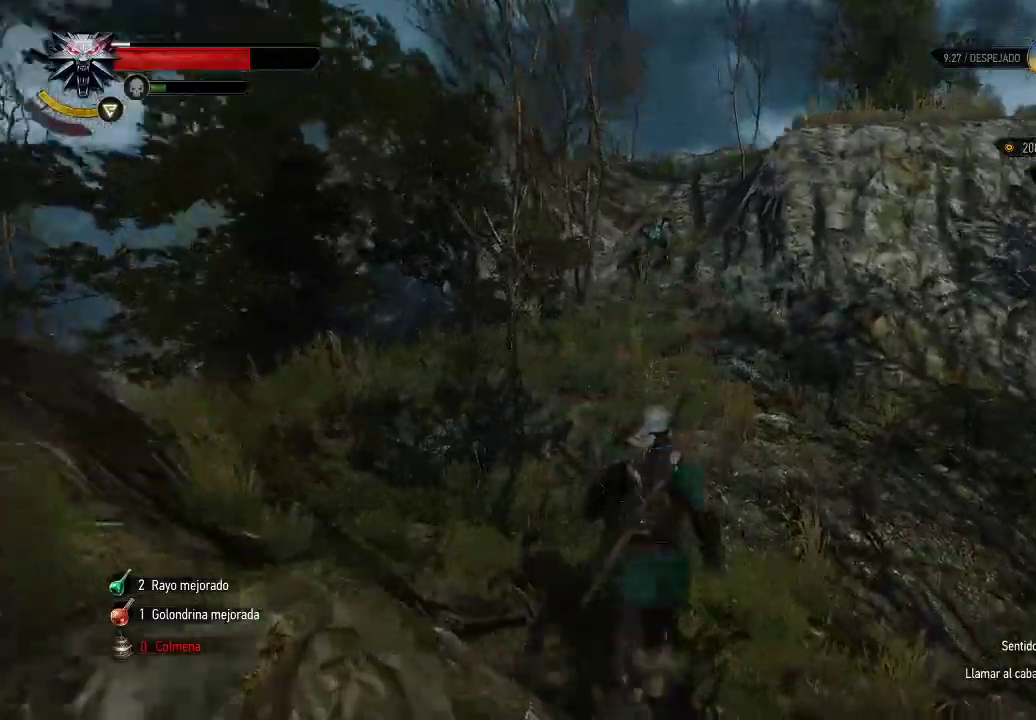
{"buttons": [], "left_stick": "center", "right_stick": "center", "events": [[200, "left_stick", "up-right"], [300, "left_stick", "center"]]}
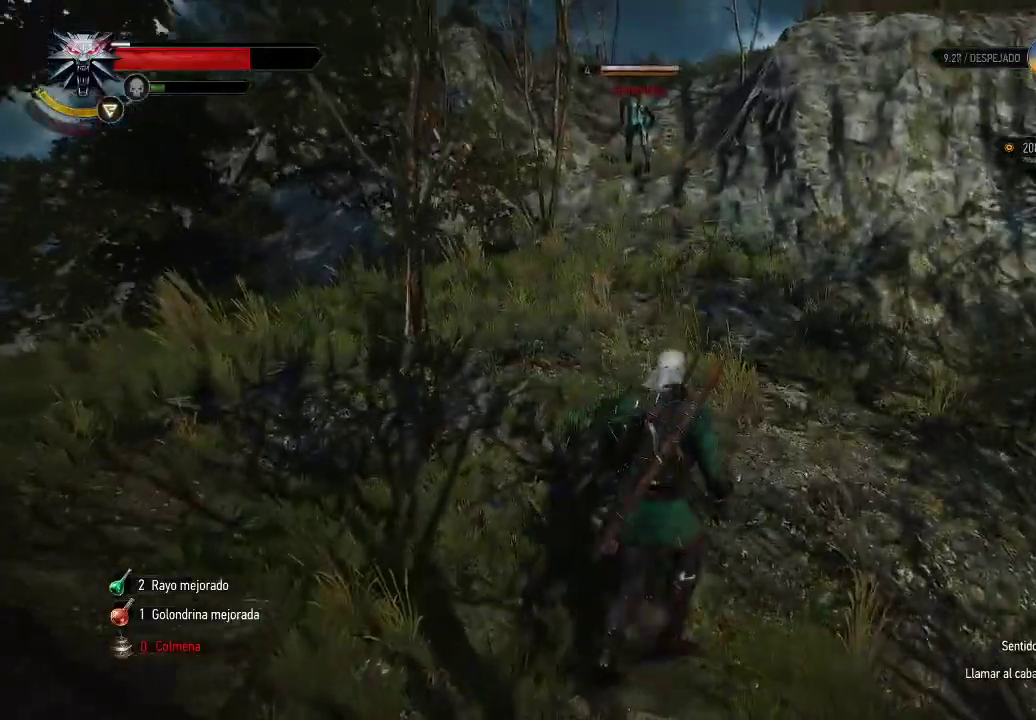
{"buttons": [], "left_stick": "center", "right_stick": "center", "events": []}
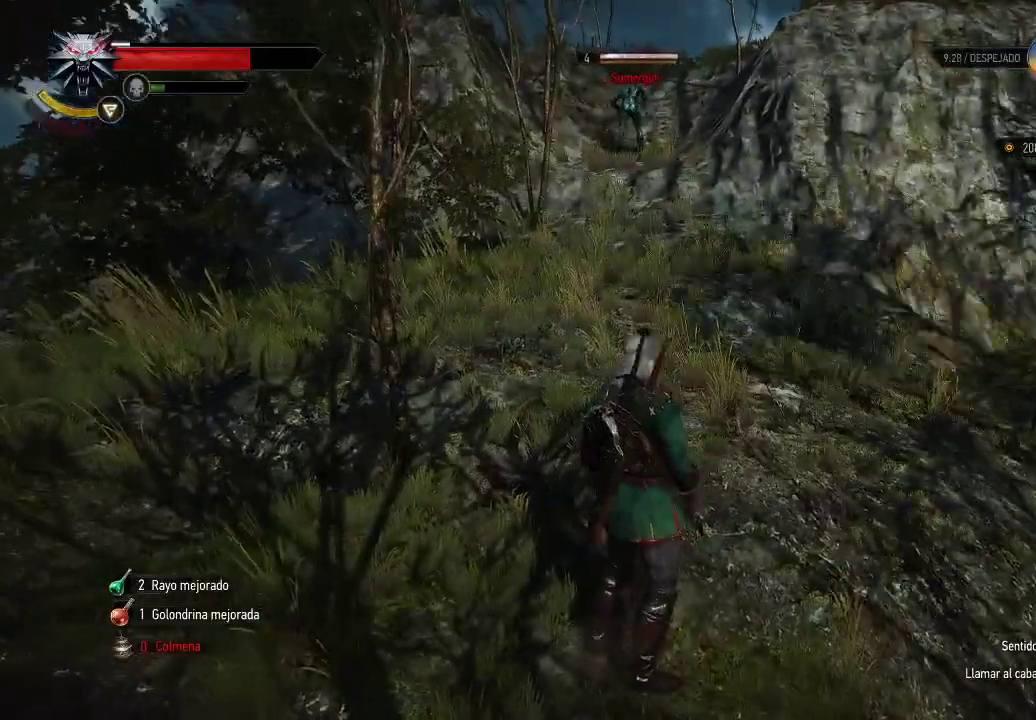
{"buttons": [], "left_stick": "center", "right_stick": "right", "events": [[500, "right_stick", "right"]]}
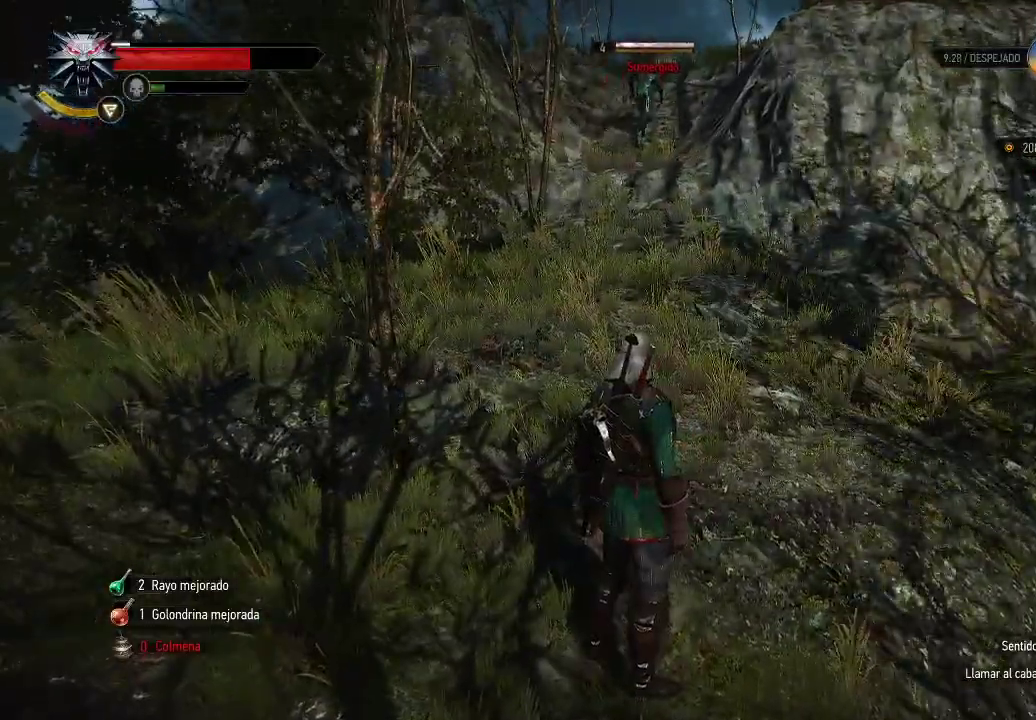
{"buttons": [], "left_stick": "up-right", "right_stick": "center", "events": [[200, "left_stick", "up-right"], [300, "right_stick", "center"]]}
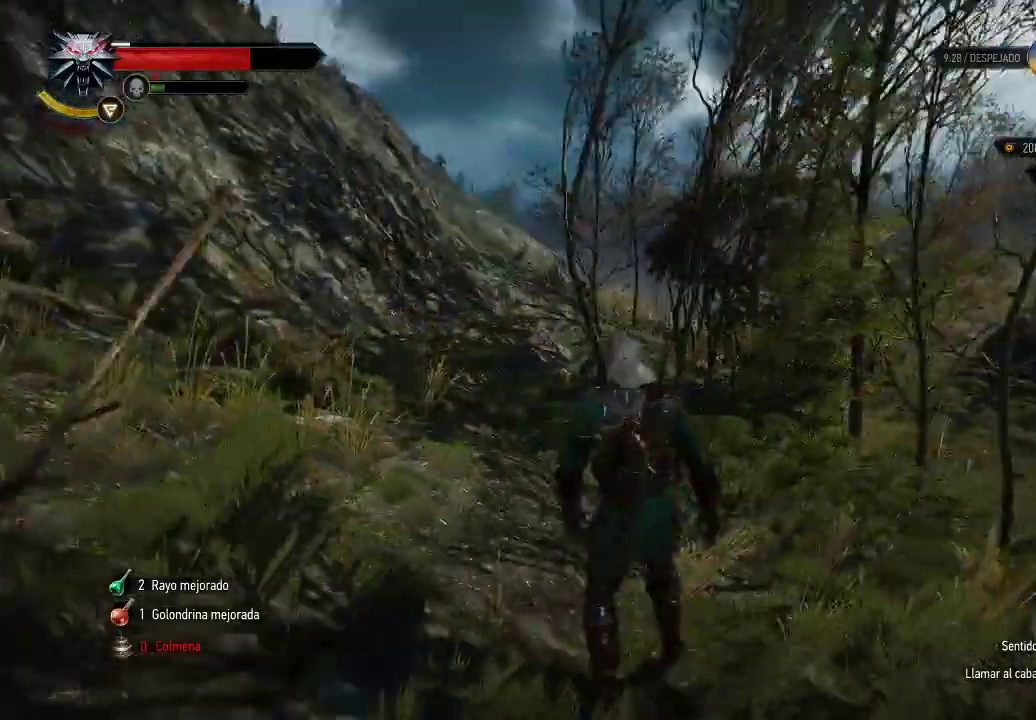
{"buttons": ["A"], "left_stick": "up-right", "right_stick": "center", "events": [[150, "A", "down"]]}
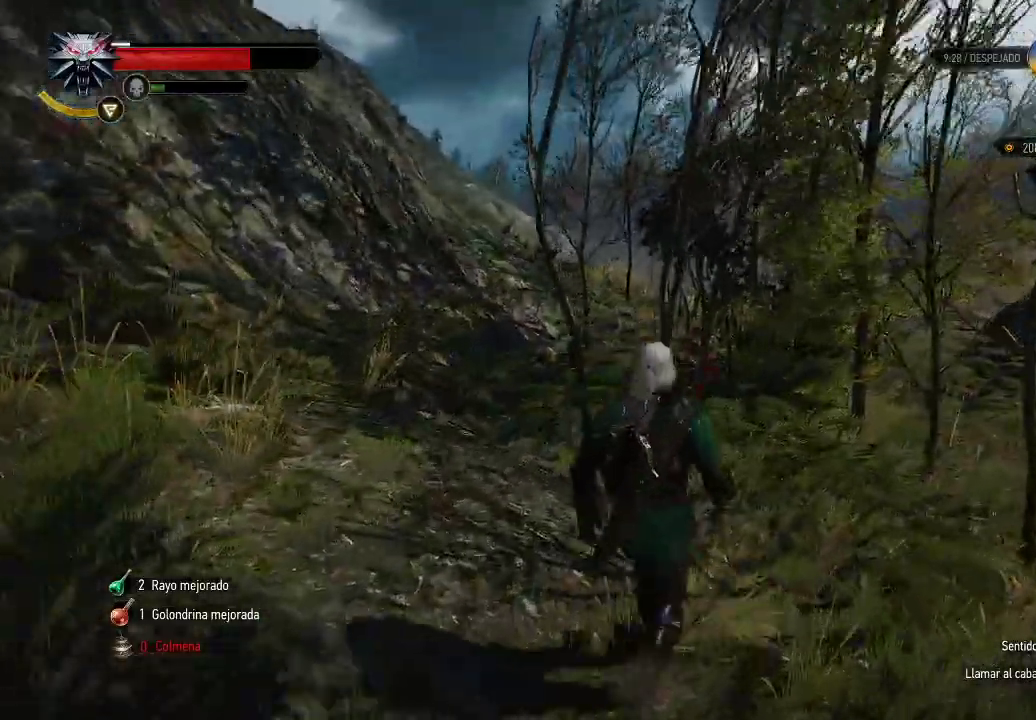
{"buttons": ["A"], "left_stick": "up-right", "right_stick": "center", "events": []}
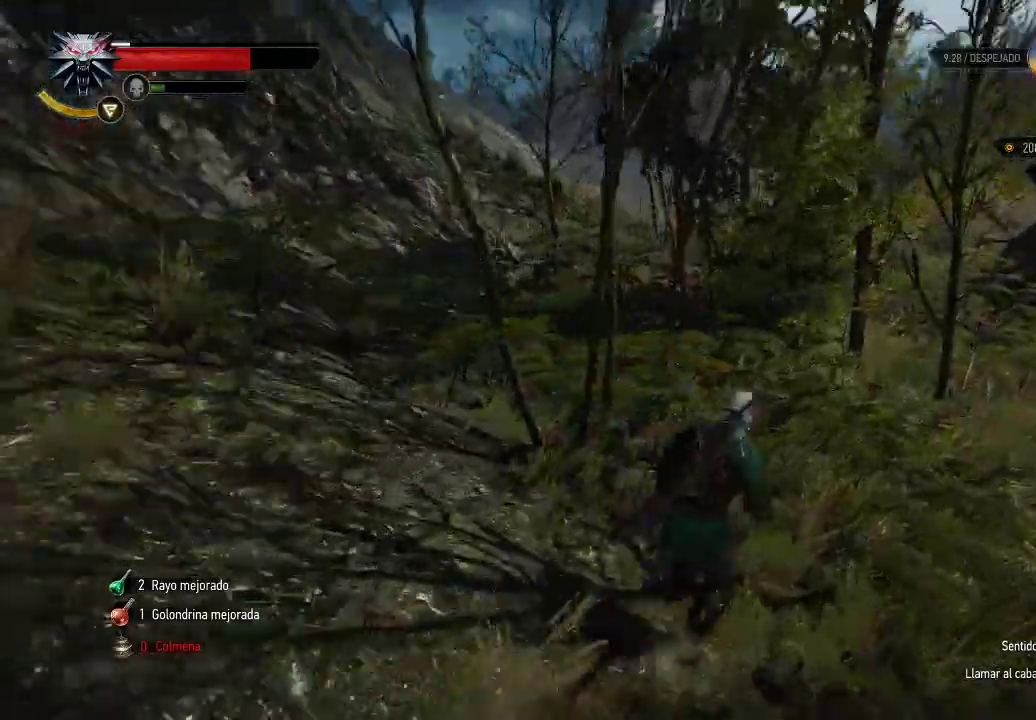
{"buttons": ["A"], "left_stick": "up-right", "right_stick": "center", "events": []}
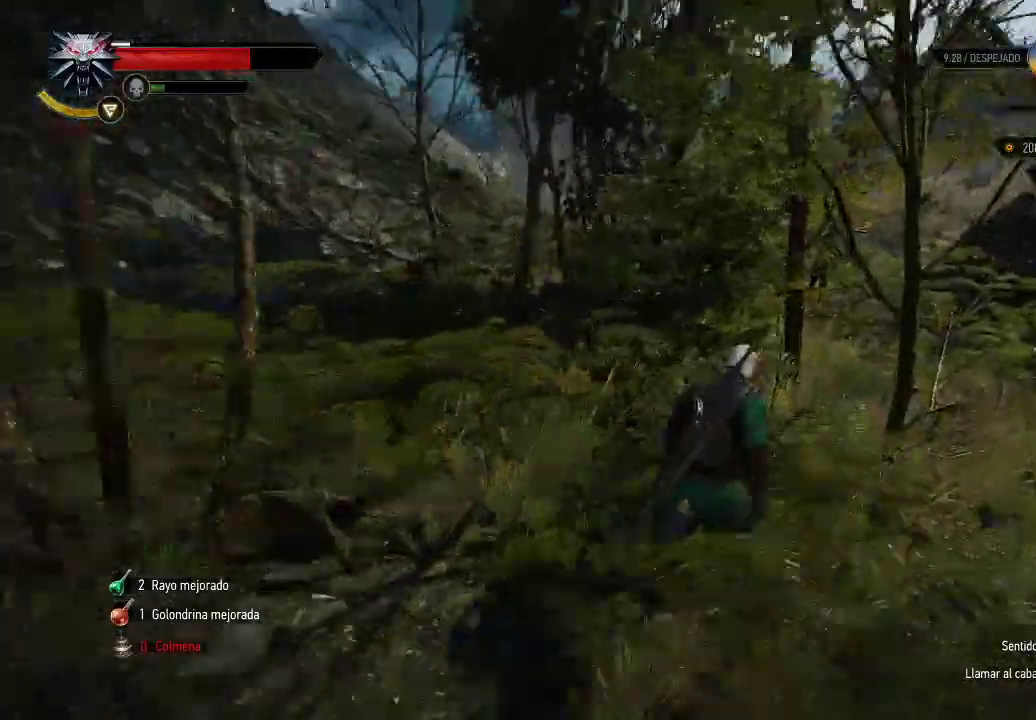
{"buttons": ["A"], "left_stick": "up-right", "right_stick": "center", "events": []}